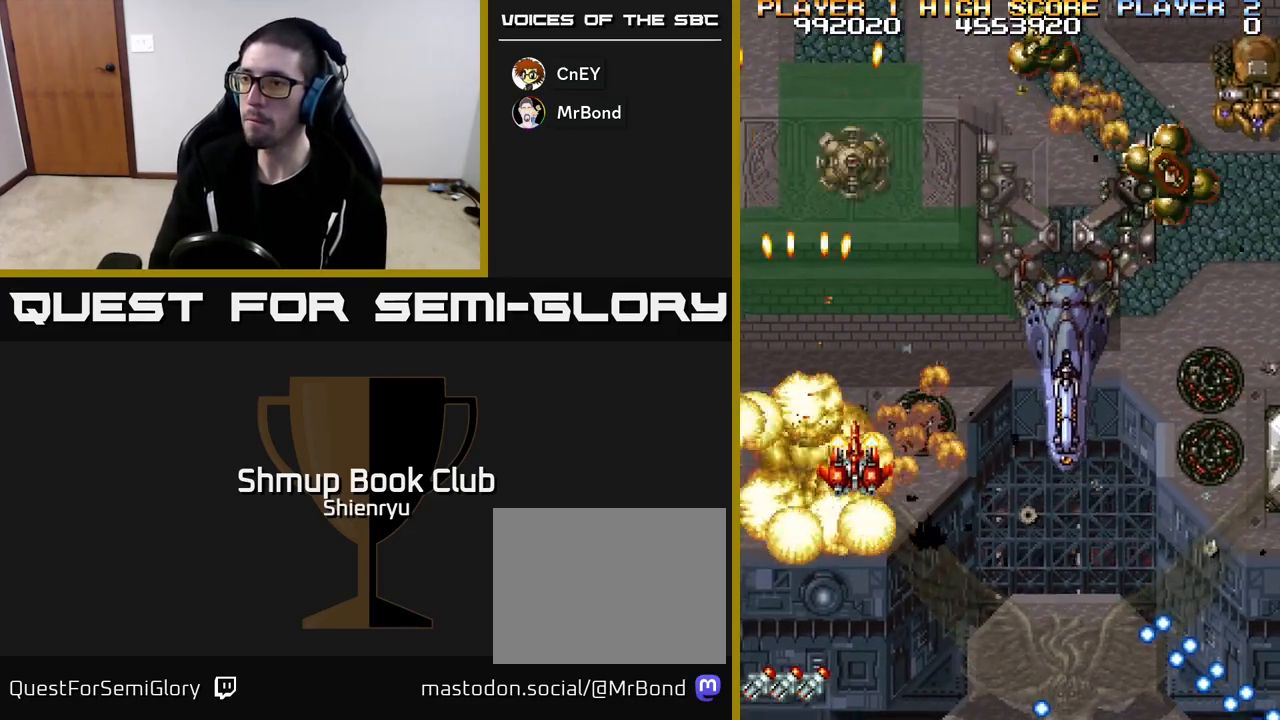
Gameplay with a controller (Xbox layout); each line is a JSON object with the inputs held at the frame after it. "events" lists button and stick changes between this image and that frame as [ms after this image, input, new state], when the widget could be followed in between. Not read: right_stick.
{"buttons": ["A", "R2", "DPAD_DOWN", "DPAD_RIGHT"], "left_stick": "down", "events": [[150, "R2", "up"], [167, "DPAD_DOWN", "up"], [250, "R2", "down"], [300, "A", "down"], [383, "R2", "up"], [417, "A", "up"], [483, "A", "down"], [483, "R2", "down"], [500, "DPAD_DOWN", "down"]]}
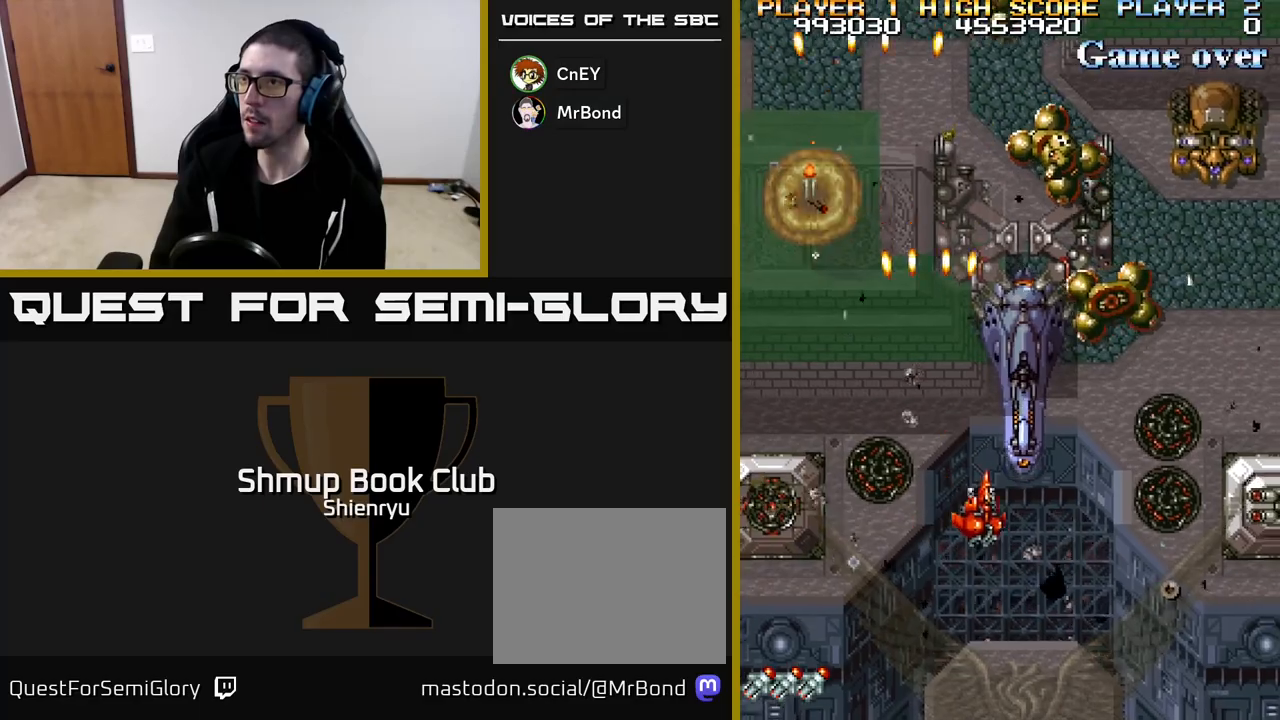
{"buttons": ["A", "R2", "DPAD_RIGHT"], "left_stick": "down", "events": [[67, "A", "up"], [83, "DPAD_DOWN", "up"], [100, "R2", "up"], [167, "R2", "down"], [183, "A", "down"], [250, "A", "up"], [267, "DPAD_DOWN", "down"], [283, "R2", "up"], [317, "A", "down"], [333, "R2", "down"], [417, "A", "up"], [417, "R2", "up"], [467, "DPAD_DOWN", "up"], [483, "R2", "down"], [500, "A", "down"]]}
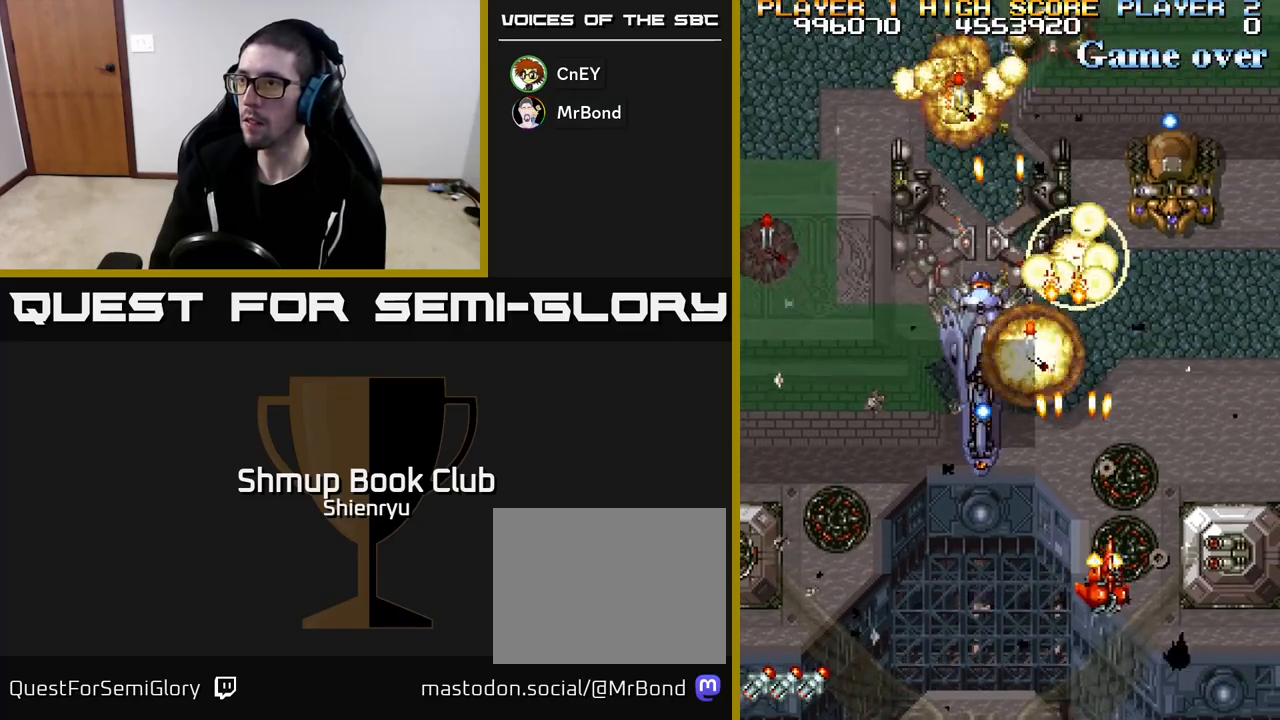
{"buttons": ["A", "R2"], "left_stick": "down", "events": [[83, "A", "up"], [117, "R2", "up"], [167, "A", "down"], [183, "R2", "down"], [267, "A", "up"], [267, "R2", "up"], [300, "DPAD_DOWN", "down"], [333, "A", "down"], [350, "DPAD_RIGHT", "up"], [350, "R2", "down"], [433, "A", "up"], [450, "R2", "up"], [483, "DPAD_RIGHT", "down"], [500, "A", "down"], [500, "DPAD_DOWN", "up"], [500, "DPAD_RIGHT", "up"], [500, "R2", "down"]]}
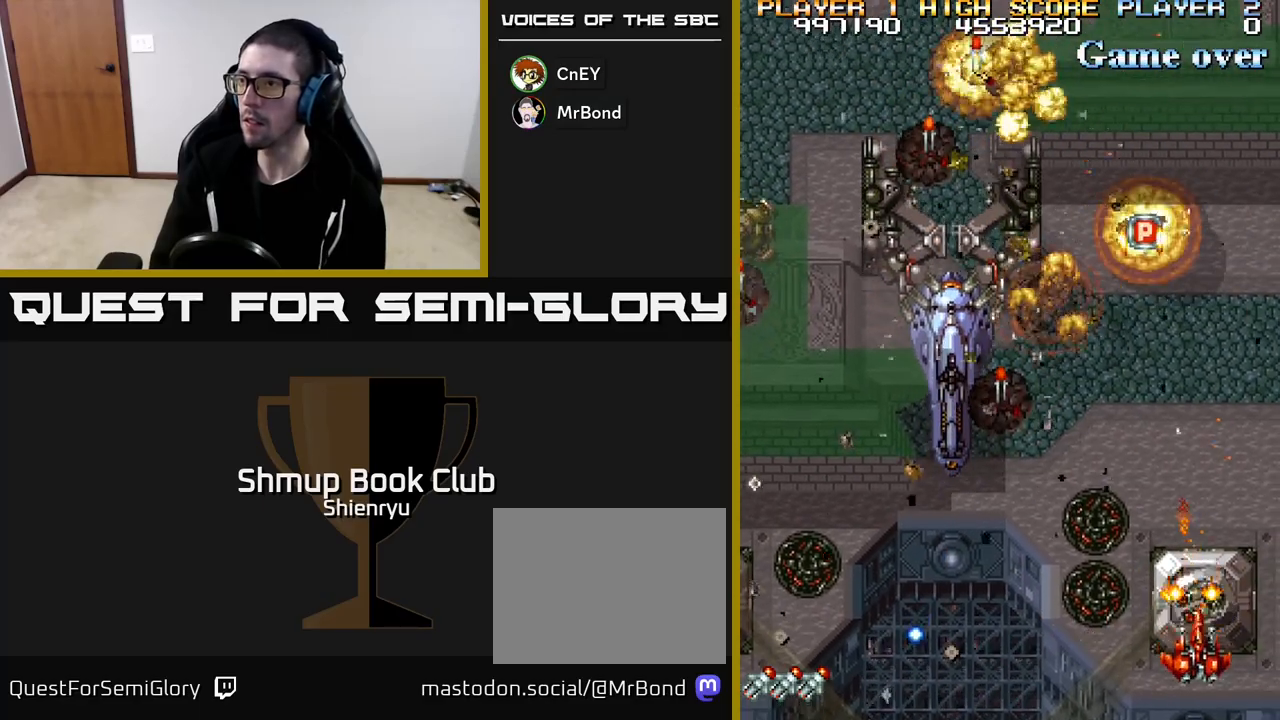
{"buttons": ["DPAD_UP", "DPAD_LEFT"], "left_stick": "down", "events": [[17, "DPAD_UP", "down"], [33, "DPAD_LEFT", "down"], [117, "A", "up"], [133, "R2", "up"], [183, "A", "down"], [183, "R2", "down"], [283, "A", "up"], [283, "DPAD_UP", "up"], [300, "R2", "up"], [350, "A", "down"], [367, "R2", "down"], [383, "DPAD_UP", "down"], [467, "A", "up"], [483, "R2", "up"]]}
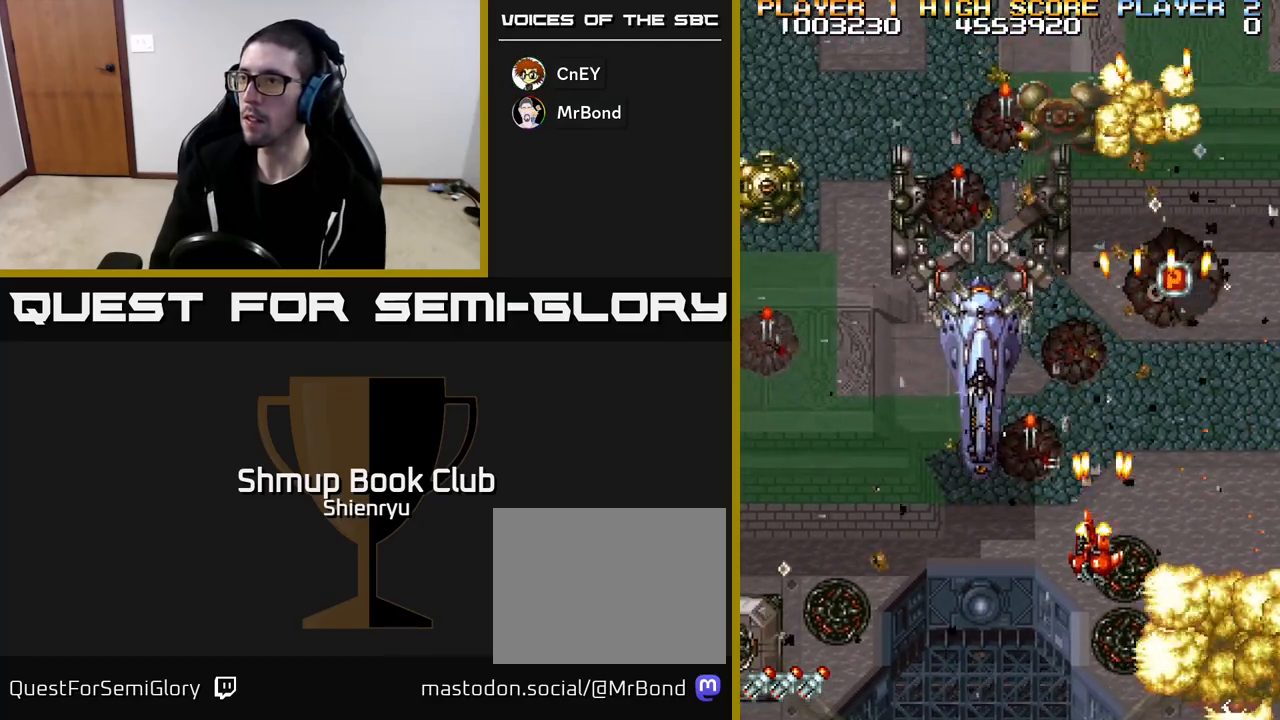
{"buttons": ["A", "R2", "DPAD_UP", "DPAD_RIGHT"], "left_stick": "down", "events": [[50, "A", "down"], [50, "R2", "down"], [167, "A", "up"], [167, "DPAD_LEFT", "up"], [167, "R2", "up"], [217, "DPAD_RIGHT", "down"], [233, "A", "down"], [233, "R2", "down"], [333, "A", "up"], [350, "R2", "up"], [417, "A", "down"], [433, "R2", "down"]]}
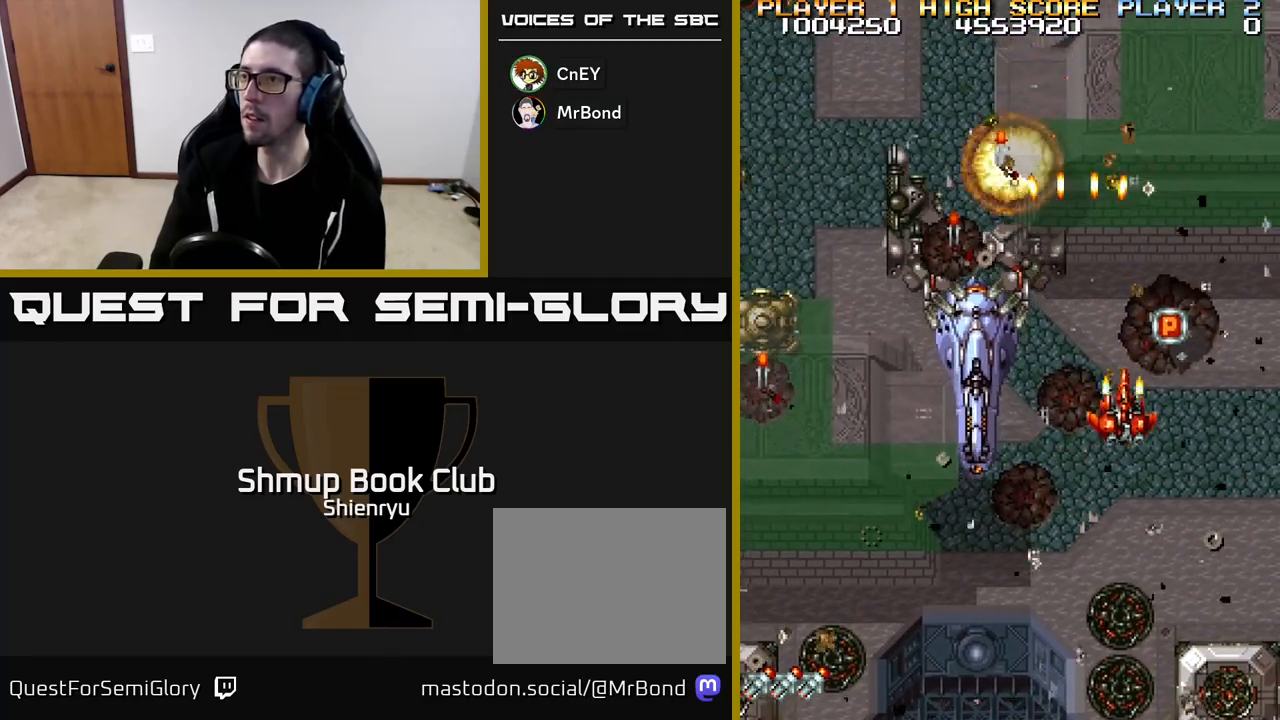
{"buttons": ["A", "R2", "DPAD_DOWN", "DPAD_LEFT"], "left_stick": "down"}
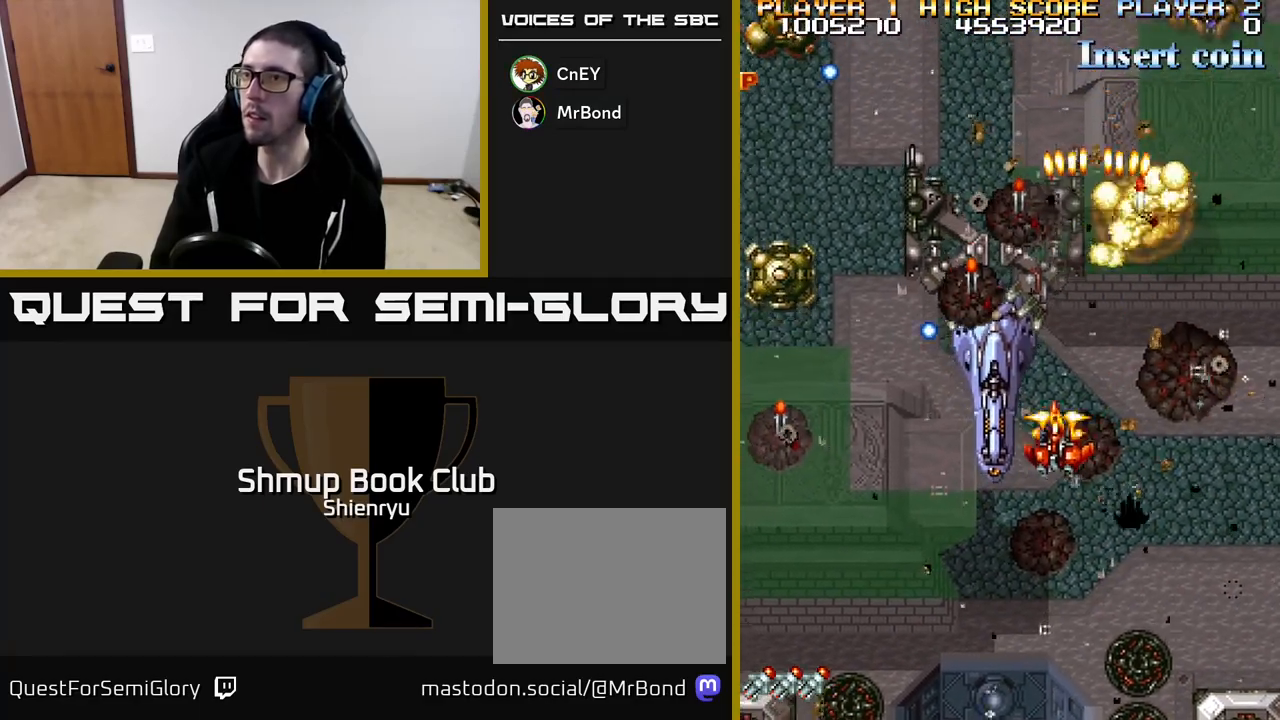
{"buttons": ["A", "R2", "DPAD_LEFT"], "left_stick": "down", "events": [[50, "R2", "up"], [67, "A", "up"], [117, "A", "down"], [150, "R2", "down"], [233, "A", "up"], [233, "R2", "up"], [267, "DPAD_DOWN", "up"], [317, "A", "down"], [317, "R2", "down"], [383, "A", "up"], [417, "R2", "up"], [483, "A", "down"], [483, "R2", "down"]]}
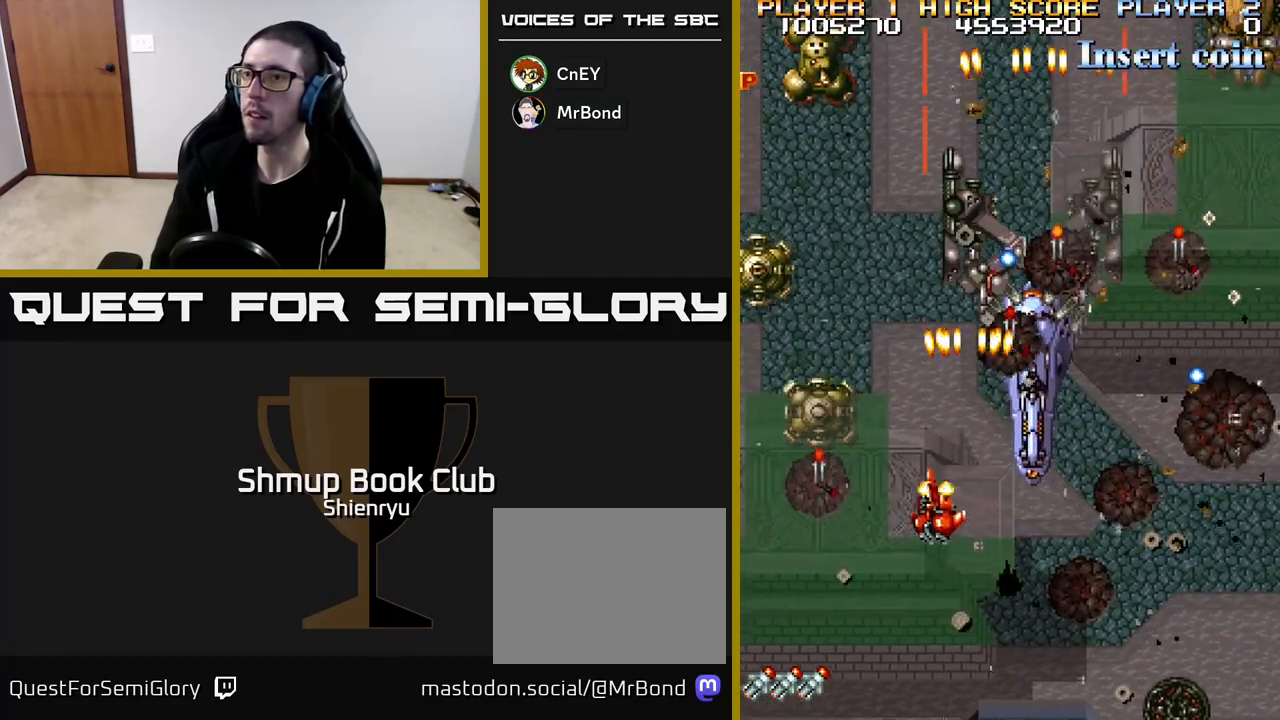
{"buttons": ["A", "R2", "DPAD_LEFT"], "left_stick": "down", "events": [[67, "A", "up"], [67, "R2", "up"], [150, "A", "down"], [167, "R2", "down"], [233, "A", "up"], [233, "R2", "up"], [317, "A", "down"], [333, "R2", "down"], [417, "A", "up"], [433, "R2", "up"], [483, "A", "down"], [500, "R2", "down"]]}
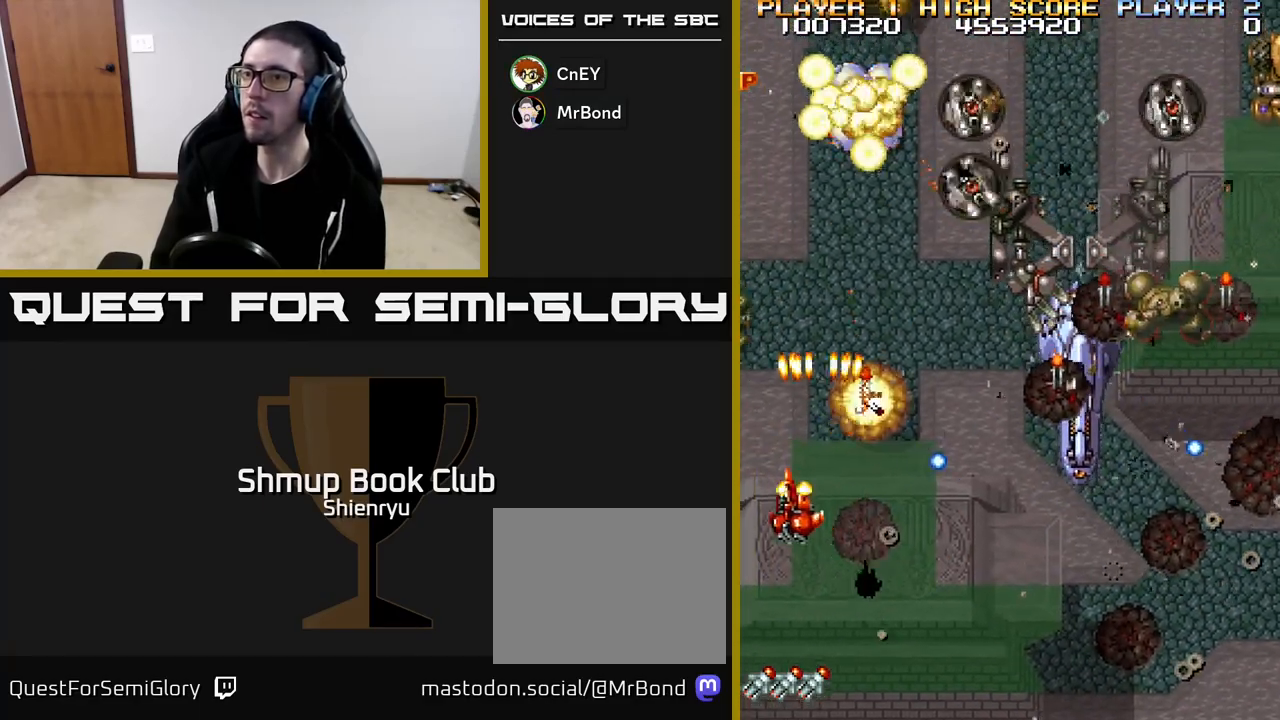
{"buttons": ["DPAD_DOWN", "DPAD_RIGHT"], "left_stick": "down", "events": [[83, "A", "up"], [100, "R2", "up"], [167, "A", "down"], [183, "R2", "down"], [200, "DPAD_LEFT", "up"], [217, "DPAD_RIGHT", "down"], [267, "A", "up"], [267, "R2", "up"], [333, "A", "down"], [350, "R2", "down"], [417, "DPAD_DOWN", "down"], [433, "A", "up"], [450, "R2", "up"]]}
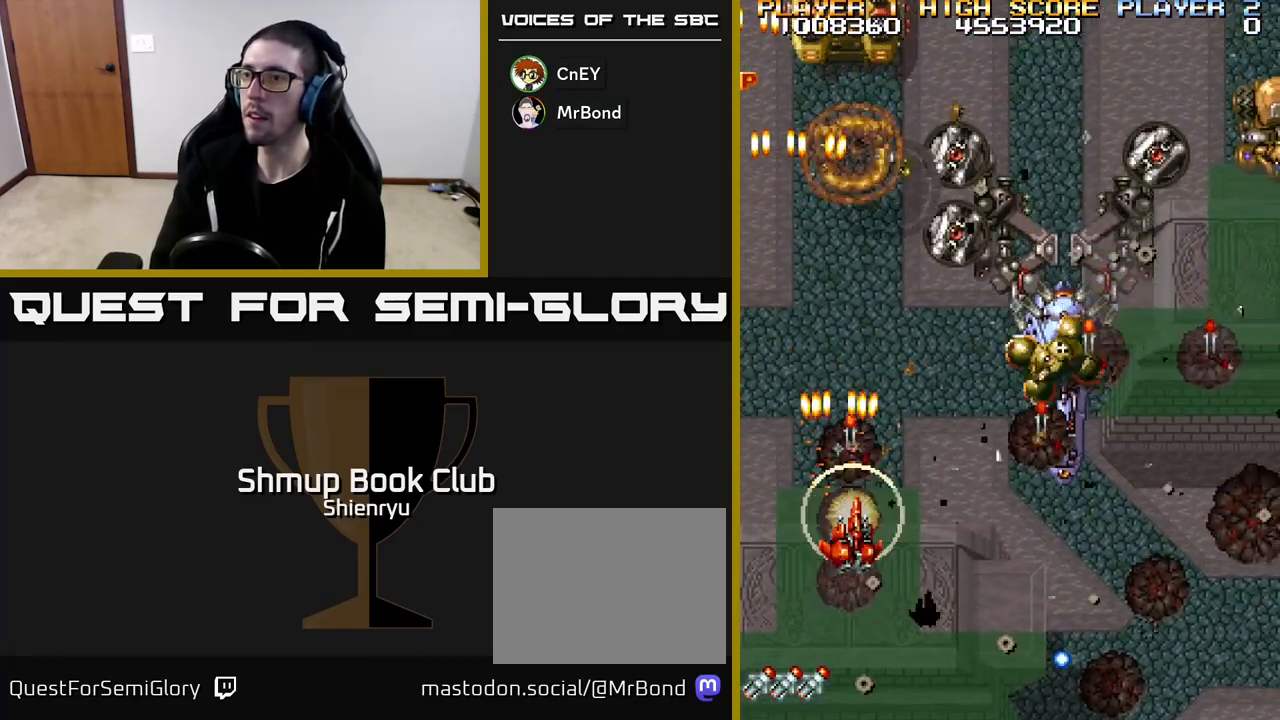
{"buttons": [], "left_stick": "down", "events": [[17, "A", "down"], [17, "DPAD_DOWN", "up"], [33, "R2", "down"], [117, "A", "up"], [133, "R2", "up"], [183, "A", "down"], [200, "R2", "down"], [267, "DPAD_DOWN", "down"], [283, "A", "up"], [300, "R2", "up"], [367, "A", "down"], [383, "R2", "down"], [417, "DPAD_DOWN", "up"], [467, "A", "up"], [467, "R2", "up"], [500, "DPAD_RIGHT", "up"]]}
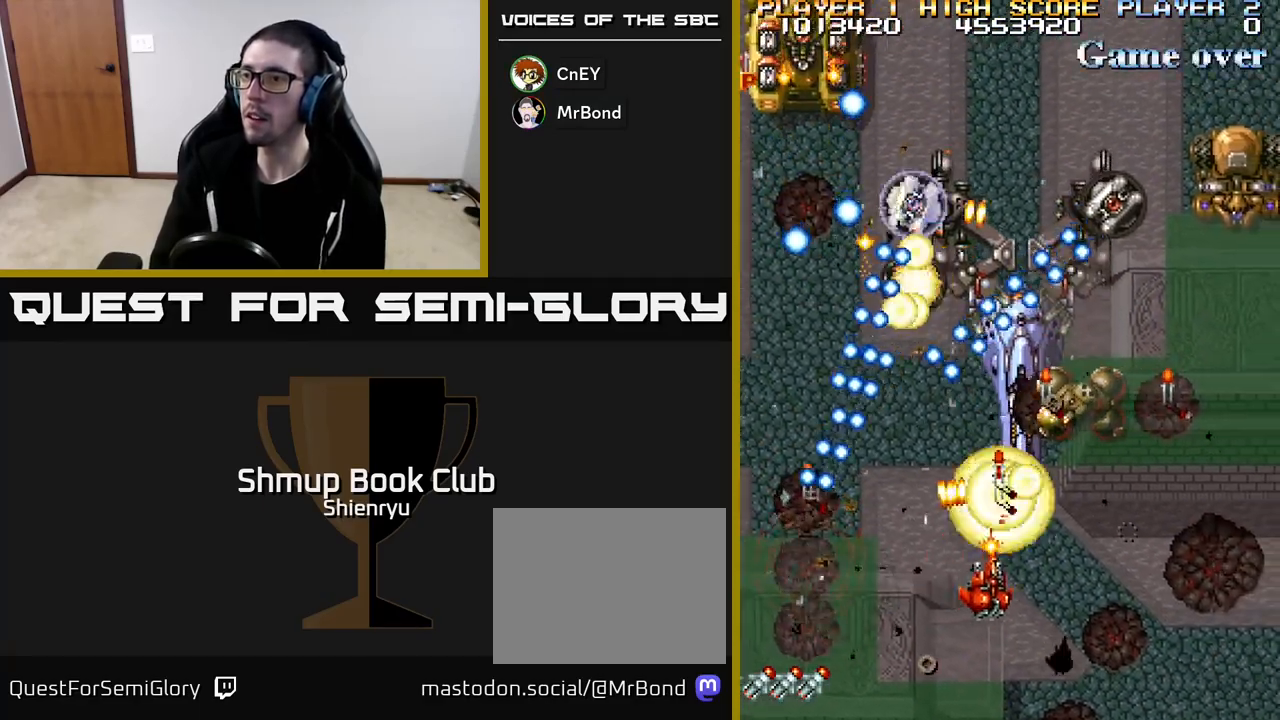
{"buttons": ["DPAD_UP", "DPAD_RIGHT"], "left_stick": "down", "events": [[17, "DPAD_UP", "down"], [33, "A", "down"], [33, "R2", "down"], [100, "DPAD_UP", "up"], [117, "DPAD_RIGHT", "down"], [133, "A", "up"], [133, "R2", "up"], [200, "A", "down"], [200, "R2", "down"], [217, "DPAD_UP", "down"], [233, "DPAD_RIGHT", "up"], [283, "A", "up"], [283, "R2", "up"], [350, "DPAD_RIGHT", "down"], [367, "A", "down"], [367, "R2", "down"], [450, "A", "up"], [450, "R2", "up"]]}
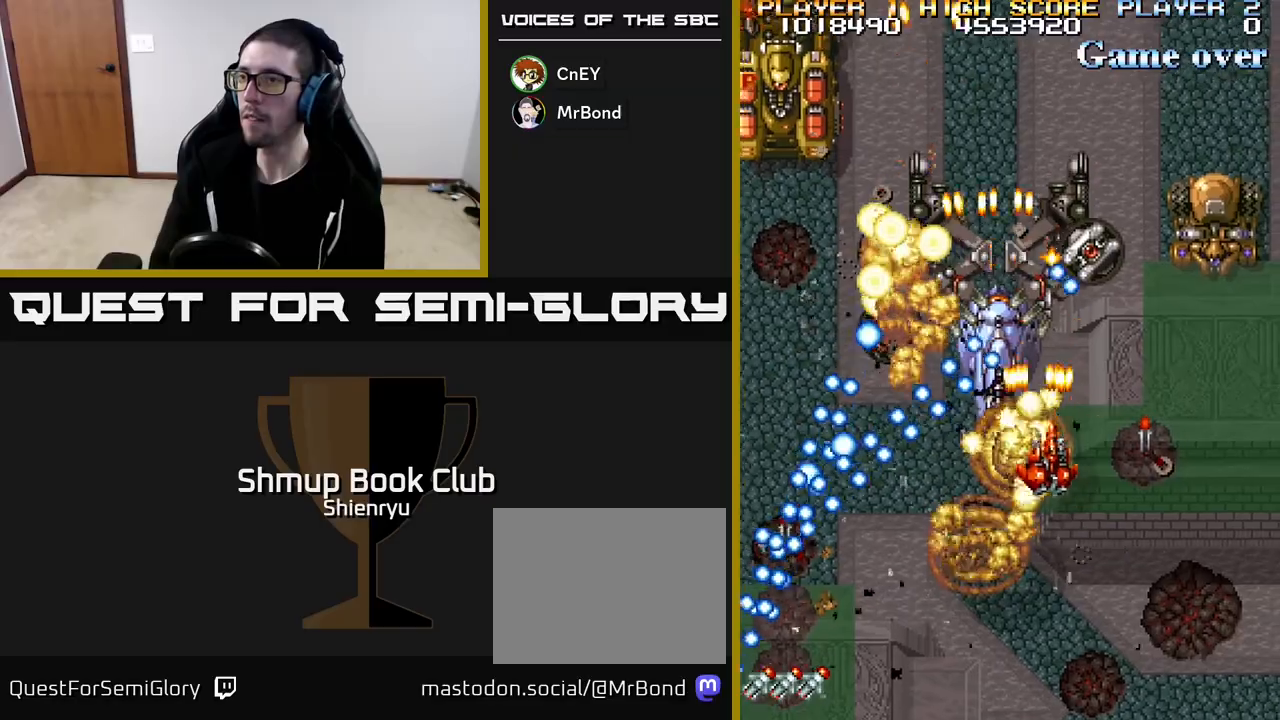
{"buttons": ["A", "DPAD_DOWN"], "left_stick": "down", "events": [[17, "A", "down"], [17, "R2", "down"], [100, "A", "up"], [117, "DPAD_UP", "up"], [117, "R2", "up"], [183, "A", "down"], [183, "R2", "down"], [267, "A", "up"], [283, "R2", "up"], [333, "A", "down"], [333, "R2", "down"], [350, "DPAD_DOWN", "down"], [433, "A", "up"], [433, "DPAD_RIGHT", "up"], [433, "R2", "up"], [500, "A", "down"]]}
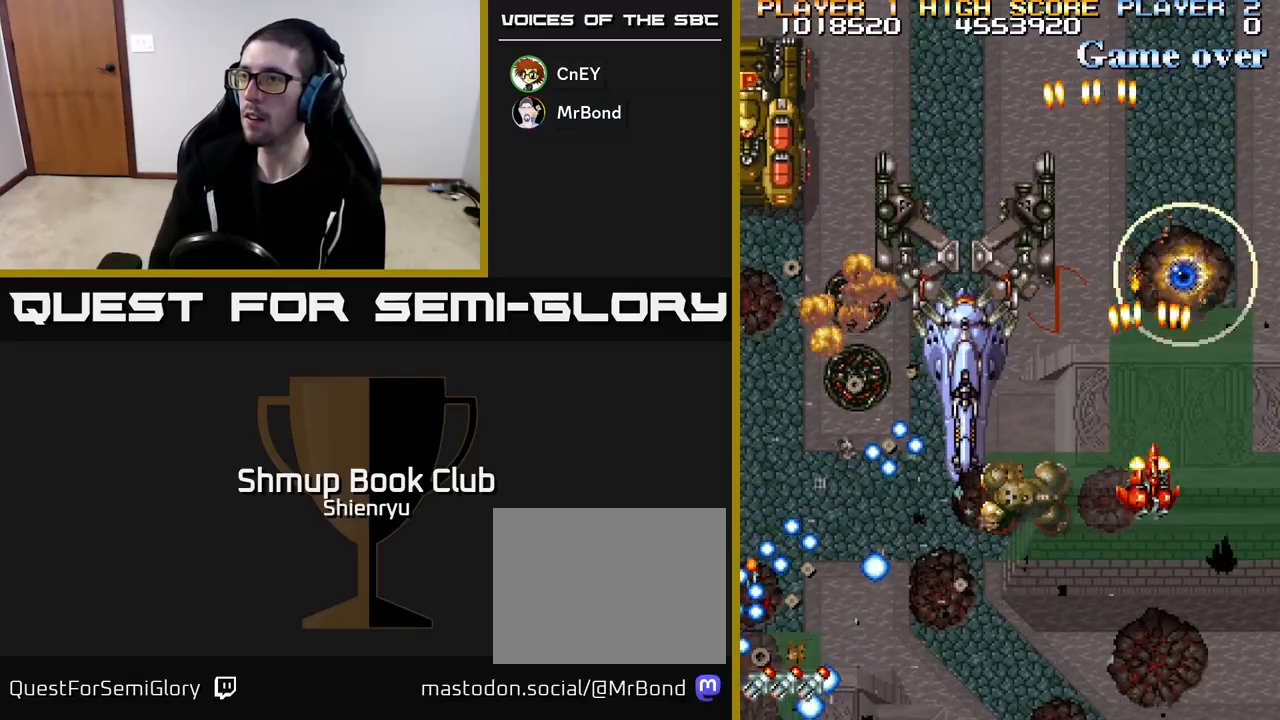
{"buttons": ["DPAD_LEFT"], "left_stick": "down", "events": [[17, "R2", "down"], [100, "A", "up"], [100, "R2", "up"], [117, "DPAD_RIGHT", "down"], [167, "A", "down"], [183, "R2", "down"], [200, "DPAD_RIGHT", "up"], [250, "DPAD_LEFT", "down"], [283, "A", "up"], [283, "R2", "up"], [333, "A", "down"], [367, "R2", "down"], [450, "DPAD_DOWN", "up"], [467, "A", "up"], [467, "R2", "up"]]}
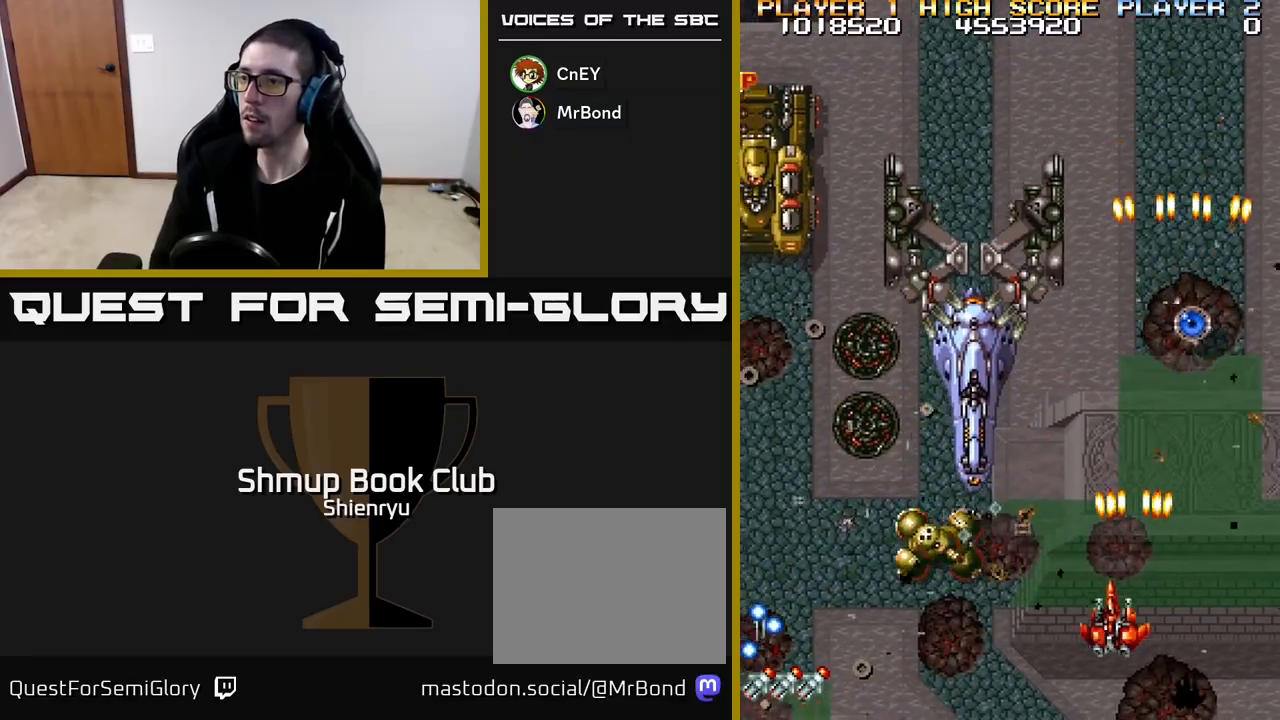
{"buttons": ["DPAD_LEFT"], "left_stick": "down", "events": [[33, "A", "down"], [50, "R2", "down"], [150, "A", "up"], [150, "R2", "up"], [217, "A", "down"], [233, "R2", "down"], [317, "A", "up"], [317, "R2", "up"], [400, "A", "down"], [433, "R2", "down"], [500, "A", "up"], [500, "R2", "up"]]}
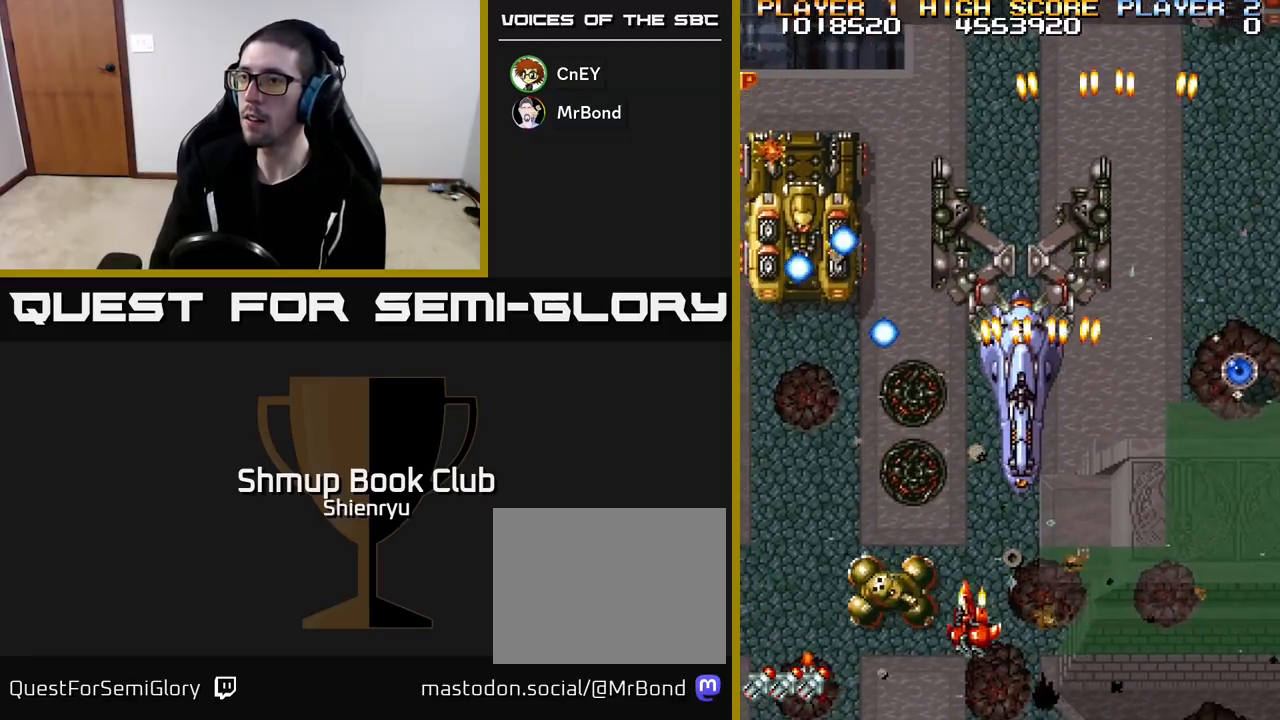
{"buttons": ["R2", "DPAD_UP", "DPAD_LEFT"], "left_stick": "down", "events": [[83, "A", "down"], [100, "R2", "down"], [117, "DPAD_DOWN", "down"], [183, "A", "up"], [183, "R2", "up"], [250, "A", "down"], [267, "R2", "down"], [367, "DPAD_DOWN", "up"], [383, "A", "up"], [483, "DPAD_UP", "down"]]}
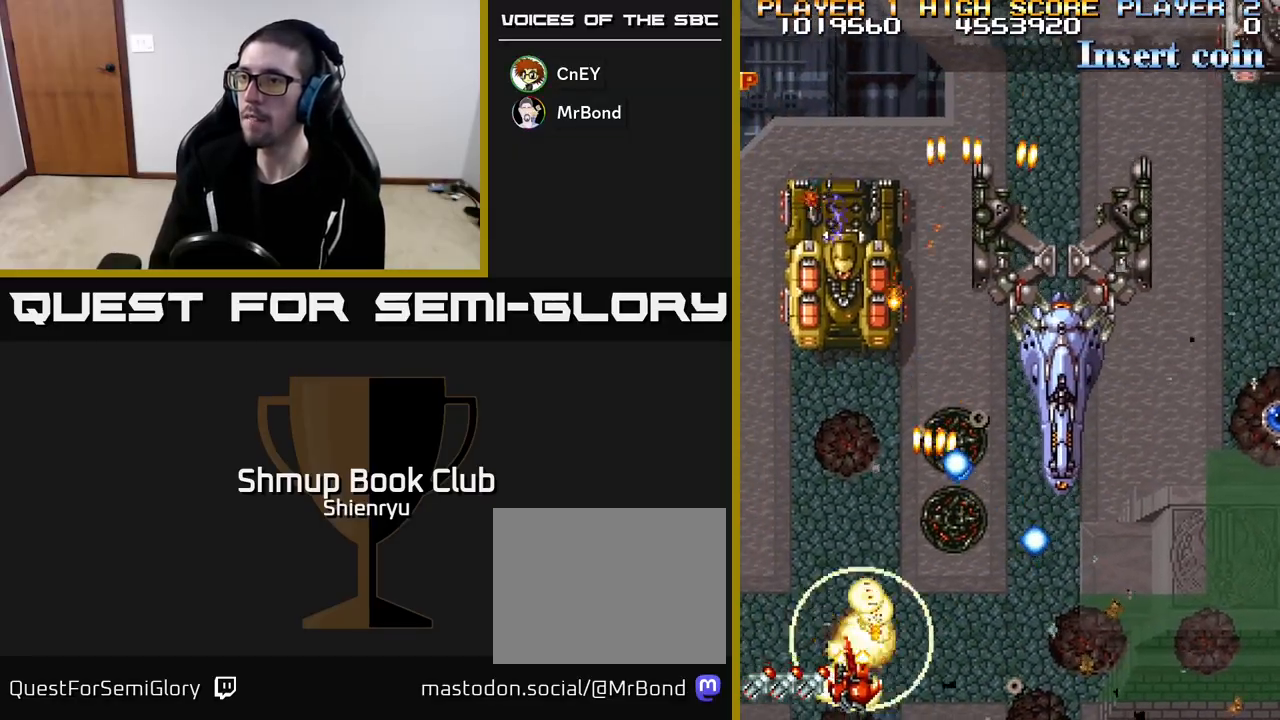
{"buttons": ["R2", "DPAD_UP"], "left_stick": "down", "events": [[50, "DPAD_LEFT", "up"]]}
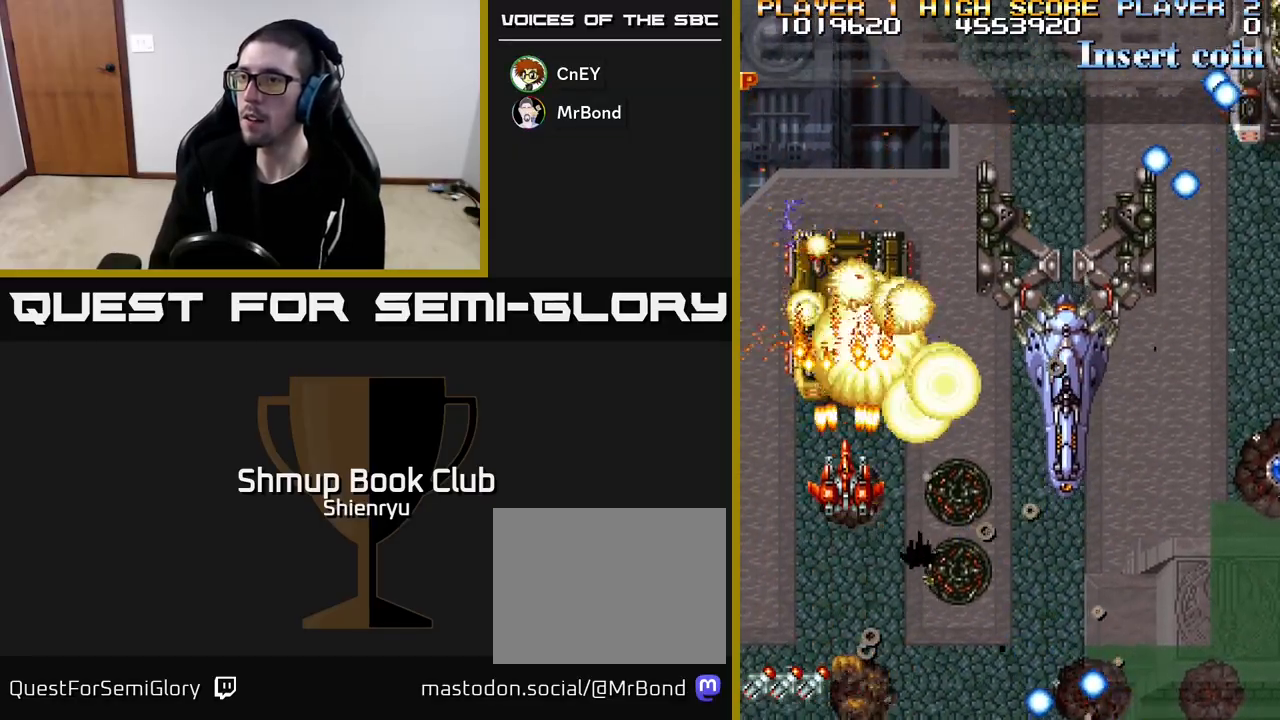
{"buttons": ["R2", "DPAD_DOWN", "DPAD_RIGHT"], "left_stick": "down", "events": [[283, "DPAD_UP", "up"], [317, "DPAD_DOWN", "down"], [500, "DPAD_RIGHT", "down"]]}
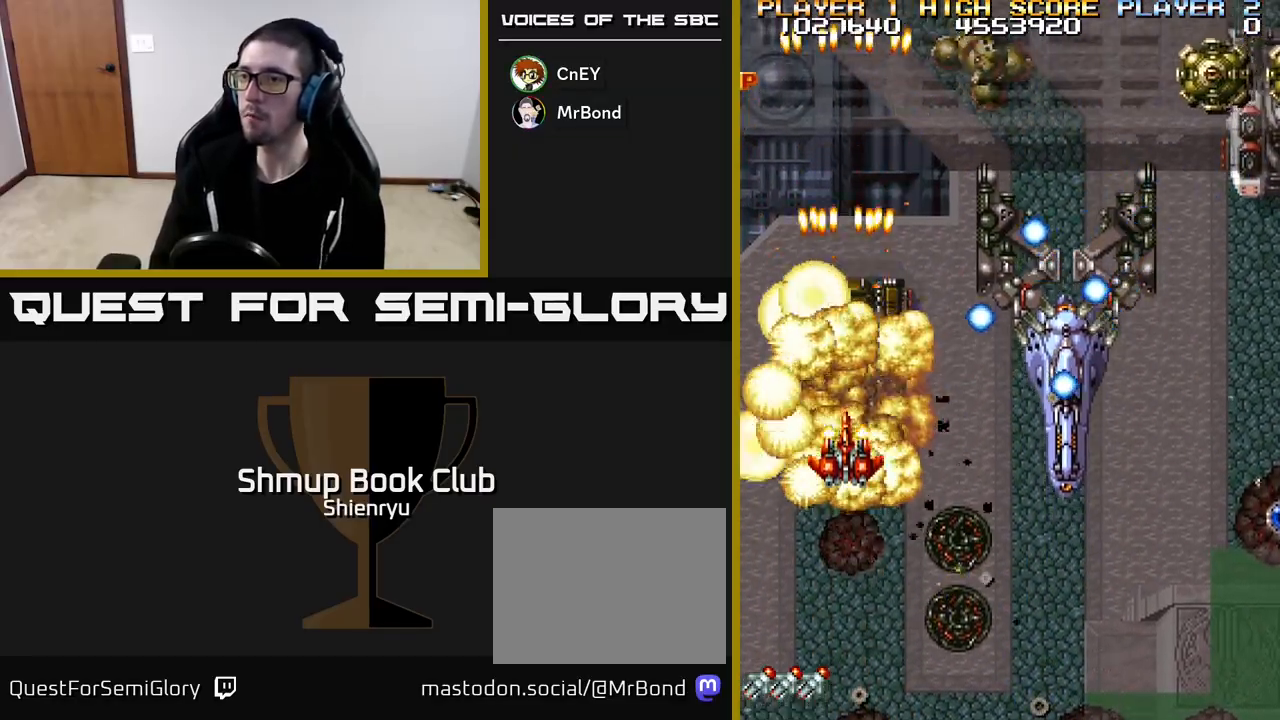
{"buttons": ["R2", "DPAD_DOWN", "DPAD_RIGHT"], "left_stick": "down", "events": []}
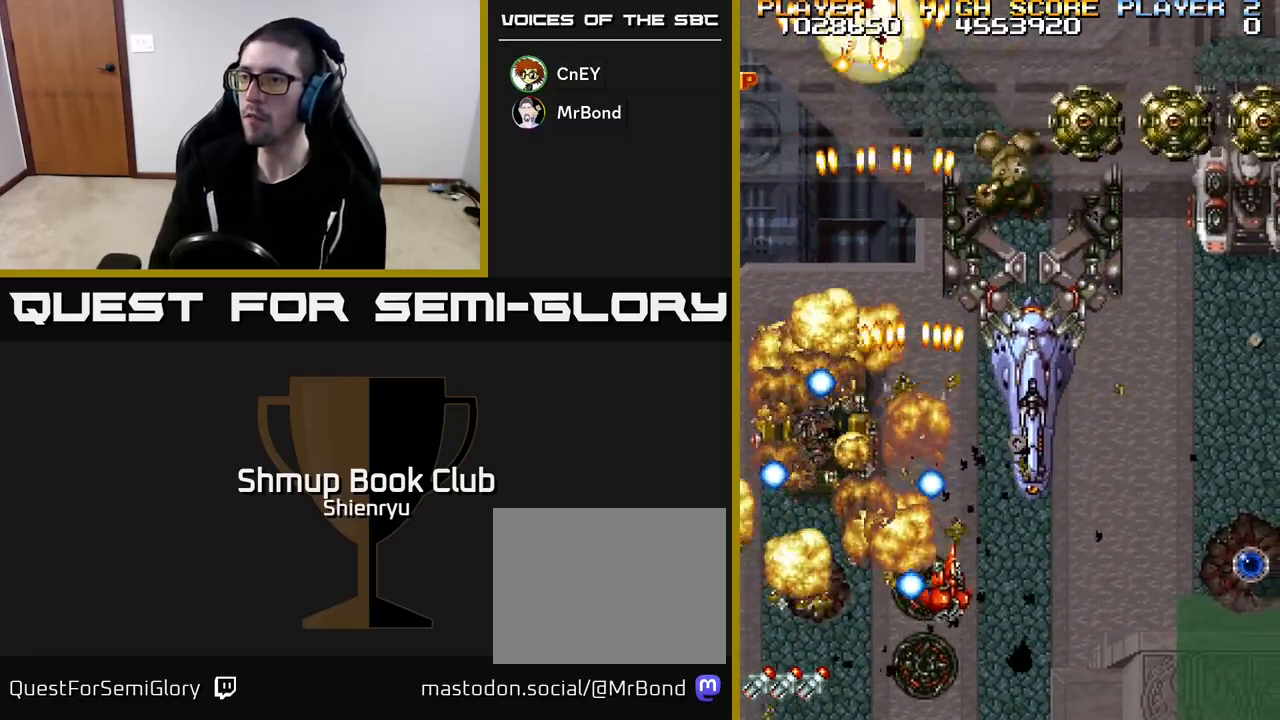
{"buttons": ["R2", "DPAD_RIGHT"], "left_stick": "down", "events": [[350, "DPAD_DOWN", "up"]]}
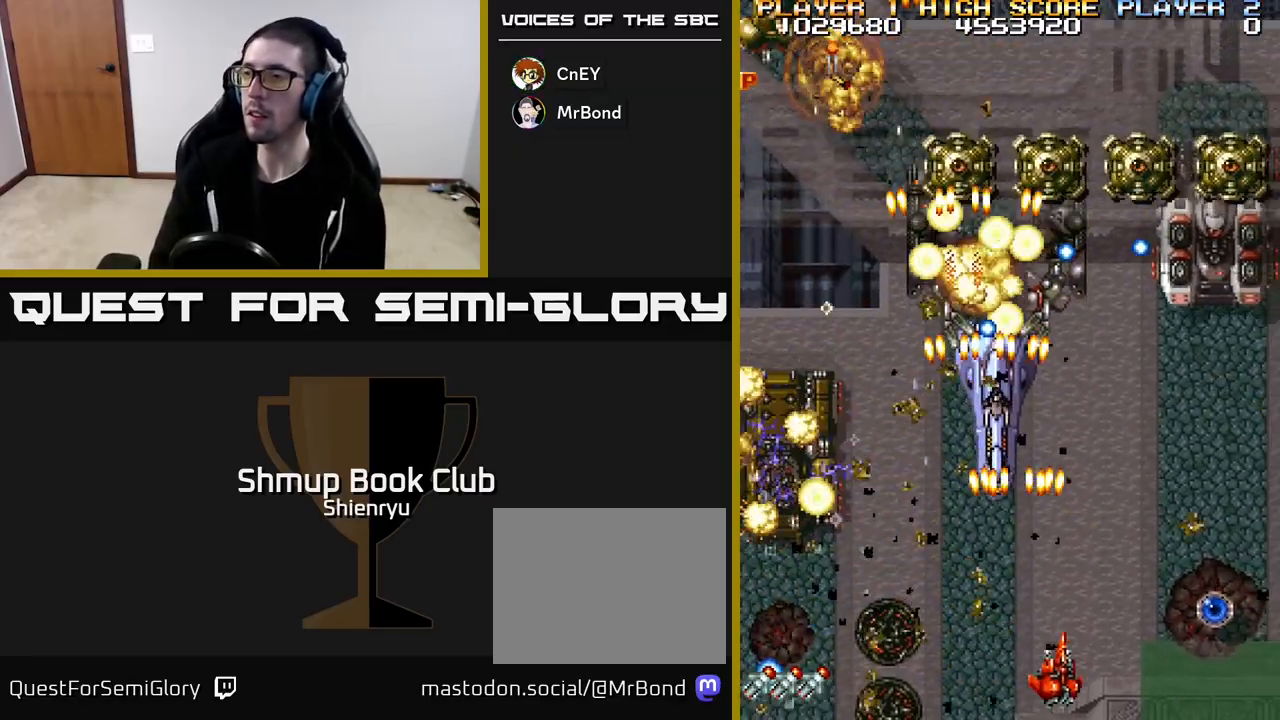
{"buttons": ["DPAD_UP"], "left_stick": "down", "events": [[417, "R2", "up"], [450, "DPAD_UP", "down"], [500, "DPAD_RIGHT", "up"]]}
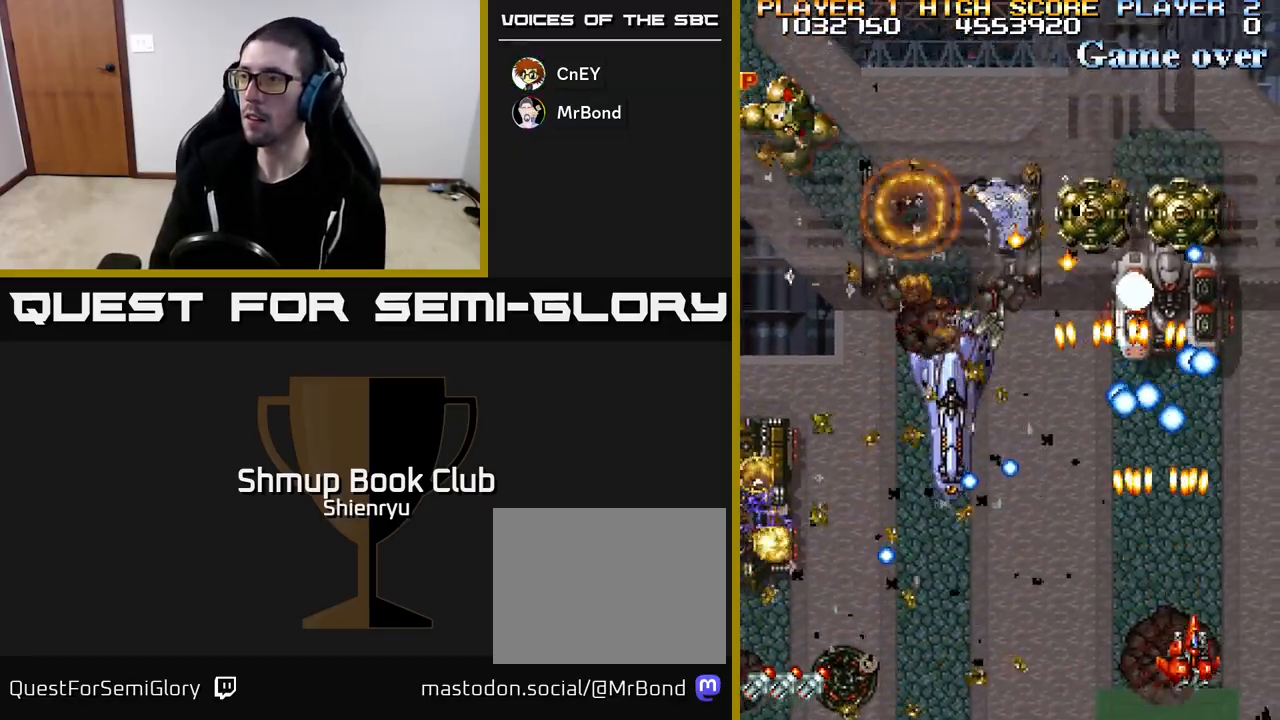
{"buttons": ["R2", "DPAD_UP", "DPAD_RIGHT"], "left_stick": "down", "events": [[33, "A", "down"], [50, "DPAD_RIGHT", "down"], [50, "R2", "down"], [133, "R2", "up"], [150, "A", "up"], [200, "A", "down"], [200, "R2", "down"], [300, "A", "up"], [300, "DPAD_UP", "up"], [317, "R2", "up"], [383, "A", "down"], [383, "R2", "down"], [417, "DPAD_UP", "down"], [467, "A", "up"]]}
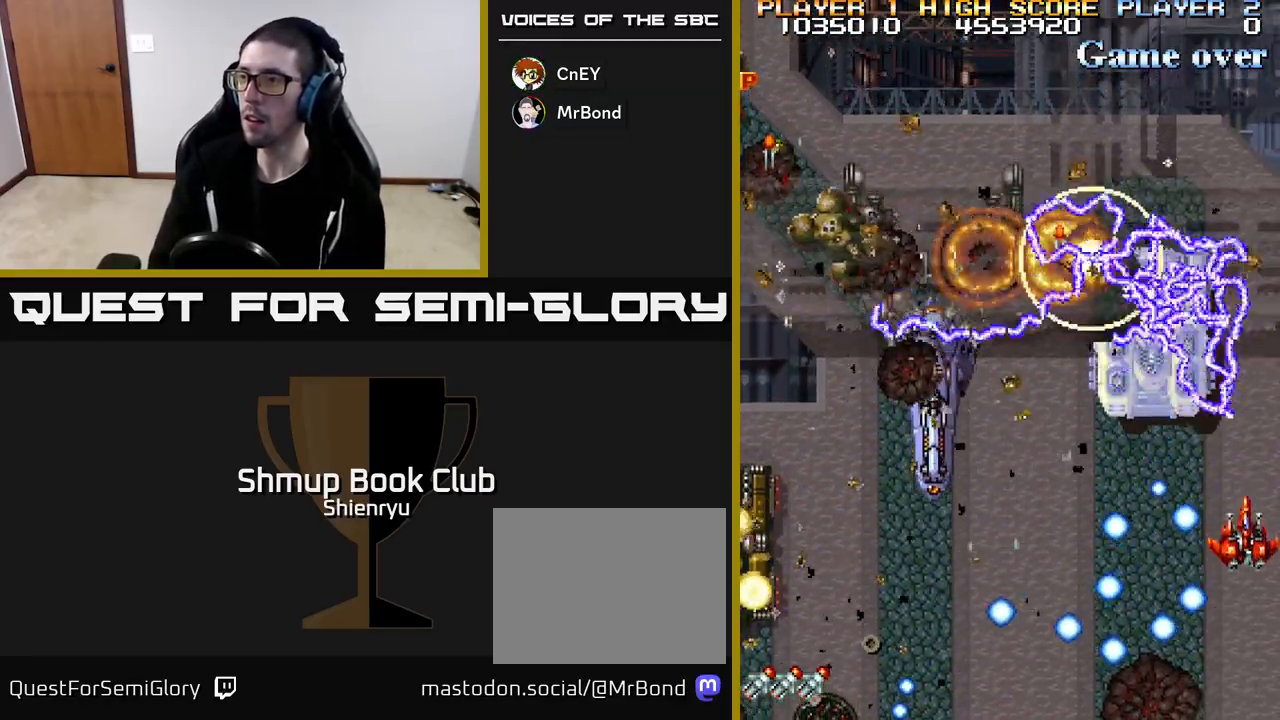
{"buttons": ["DPAD_LEFT"], "left_stick": "down"}
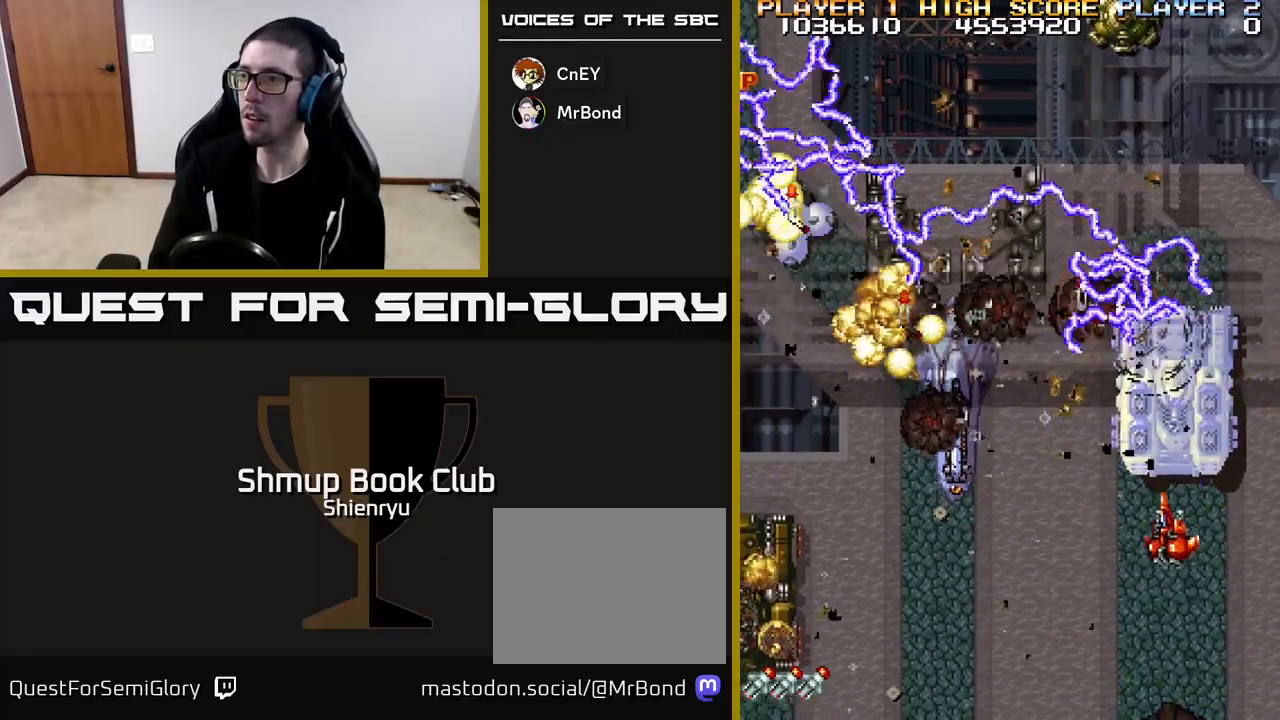
{"buttons": ["R2", "DPAD_UP"], "left_stick": "down"}
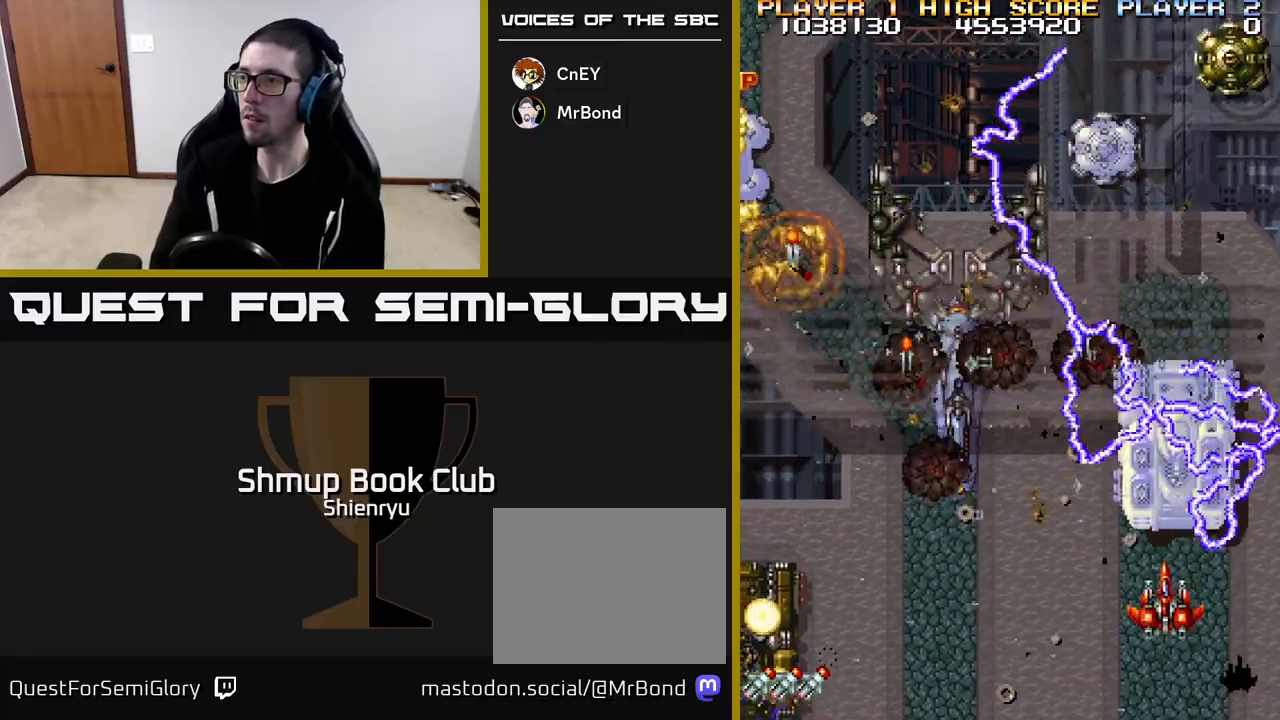
{"buttons": ["R2"], "left_stick": "down", "events": [[67, "DPAD_UP", "up"]]}
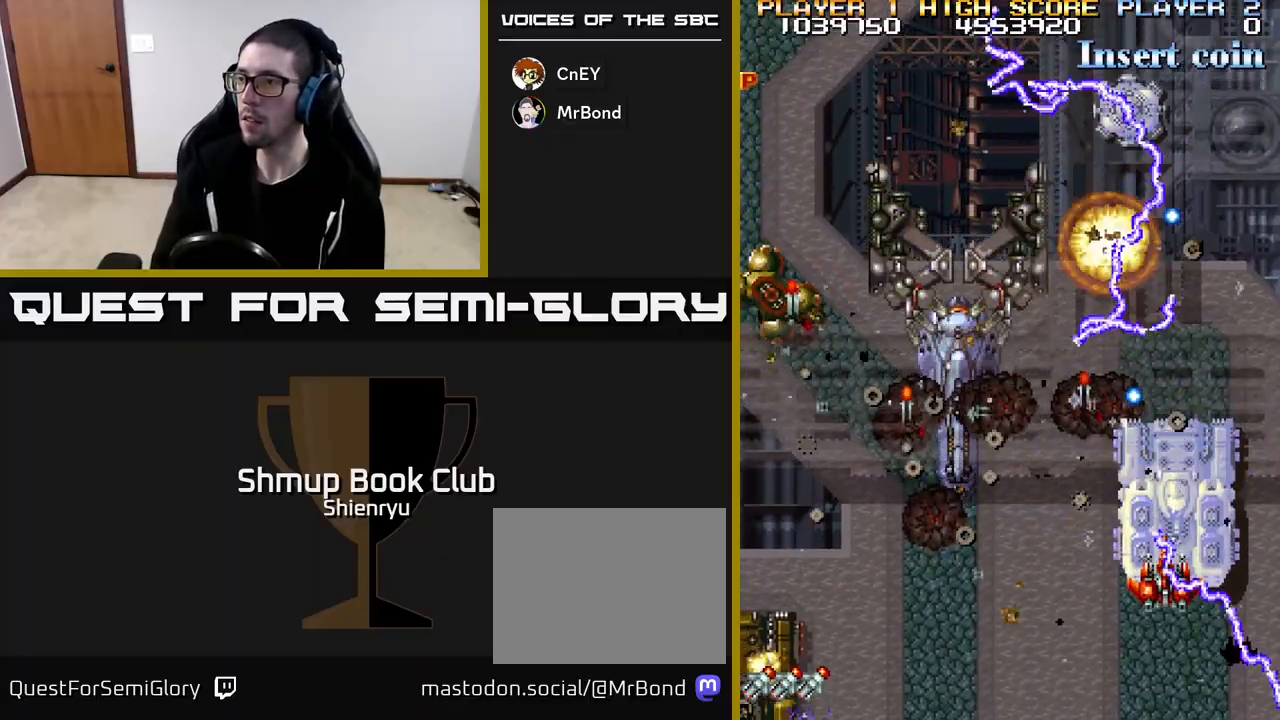
{"buttons": ["R2", "DPAD_UP"], "left_stick": "down", "events": [[133, "DPAD_DOWN", "down"], [250, "DPAD_LEFT", "down"], [283, "DPAD_DOWN", "up"], [433, "DPAD_UP", "down"], [483, "DPAD_LEFT", "up"]]}
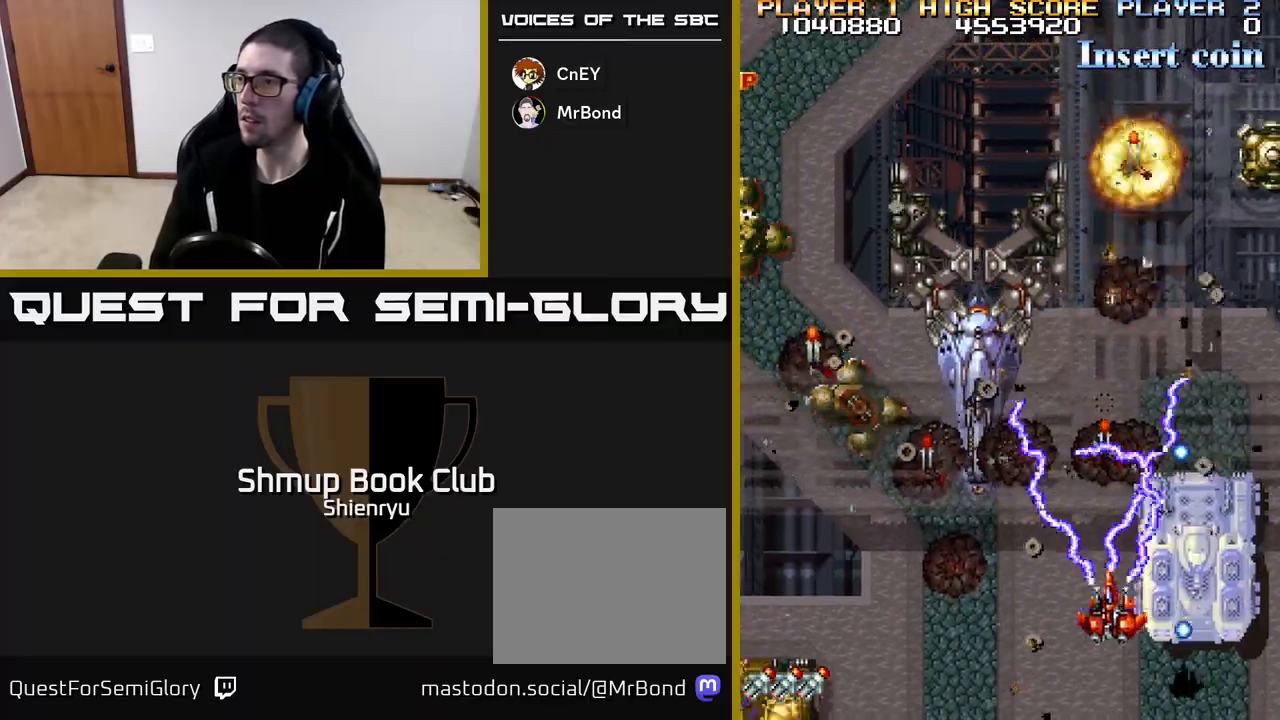
{"buttons": ["R2", "DPAD_RIGHT"], "left_stick": "down"}
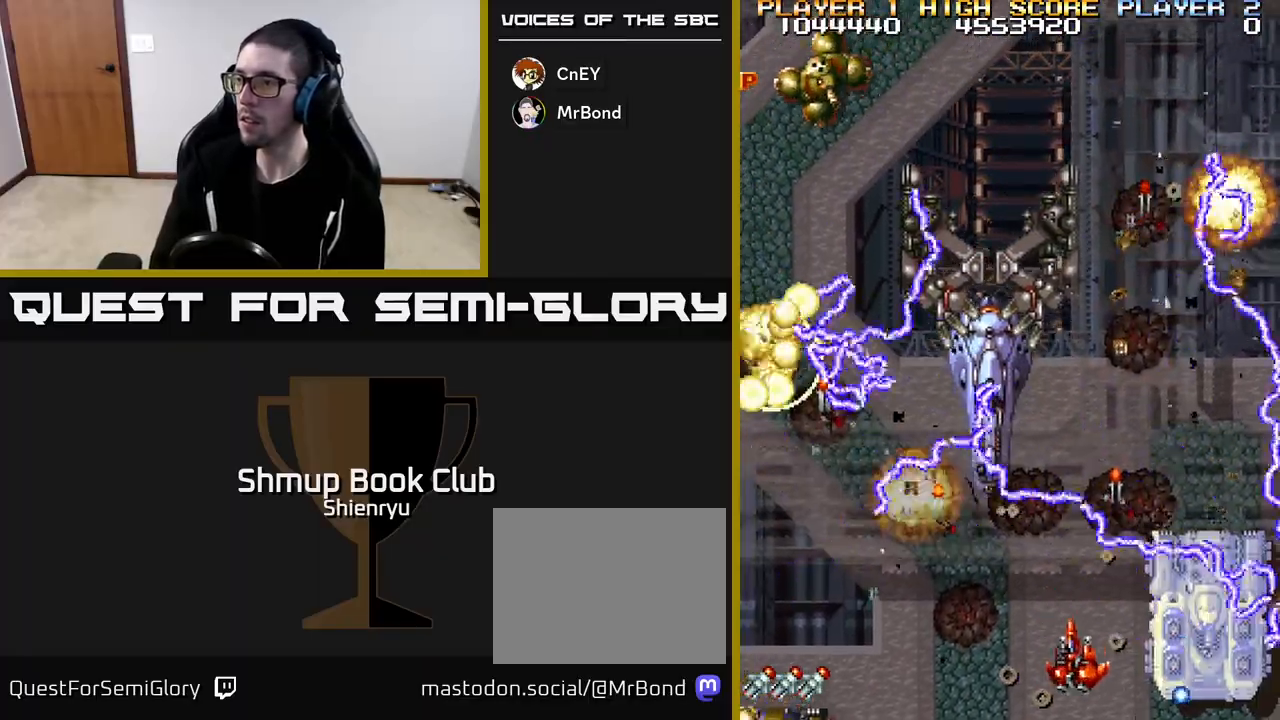
{"buttons": ["R2", "DPAD_RIGHT"], "left_stick": "down", "events": [[217, "DPAD_DOWN", "down"], [417, "DPAD_DOWN", "up"]]}
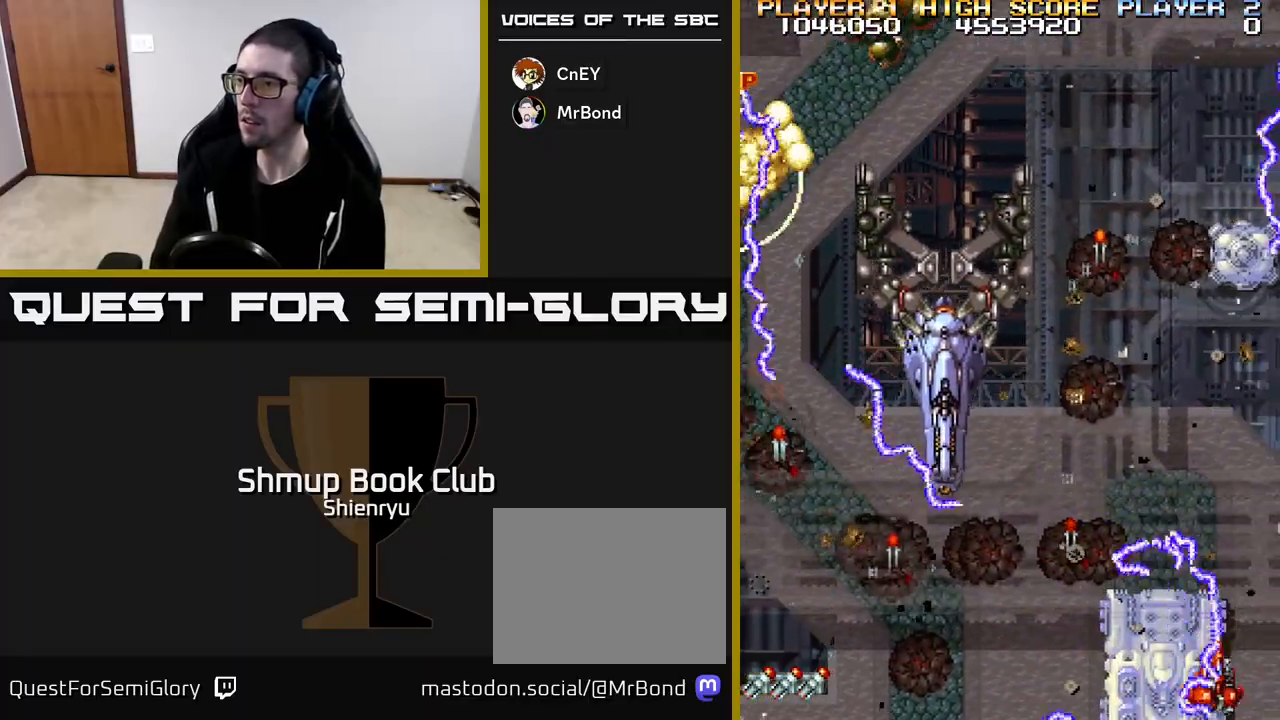
{"buttons": ["R2", "DPAD_LEFT"], "left_stick": "down", "events": [[17, "DPAD_DOWN", "down"], [67, "DPAD_RIGHT", "up"], [100, "DPAD_DOWN", "up"], [100, "DPAD_LEFT", "down"], [300, "DPAD_LEFT", "up"], [317, "DPAD_RIGHT", "down"], [433, "DPAD_RIGHT", "up"], [467, "DPAD_LEFT", "down"]]}
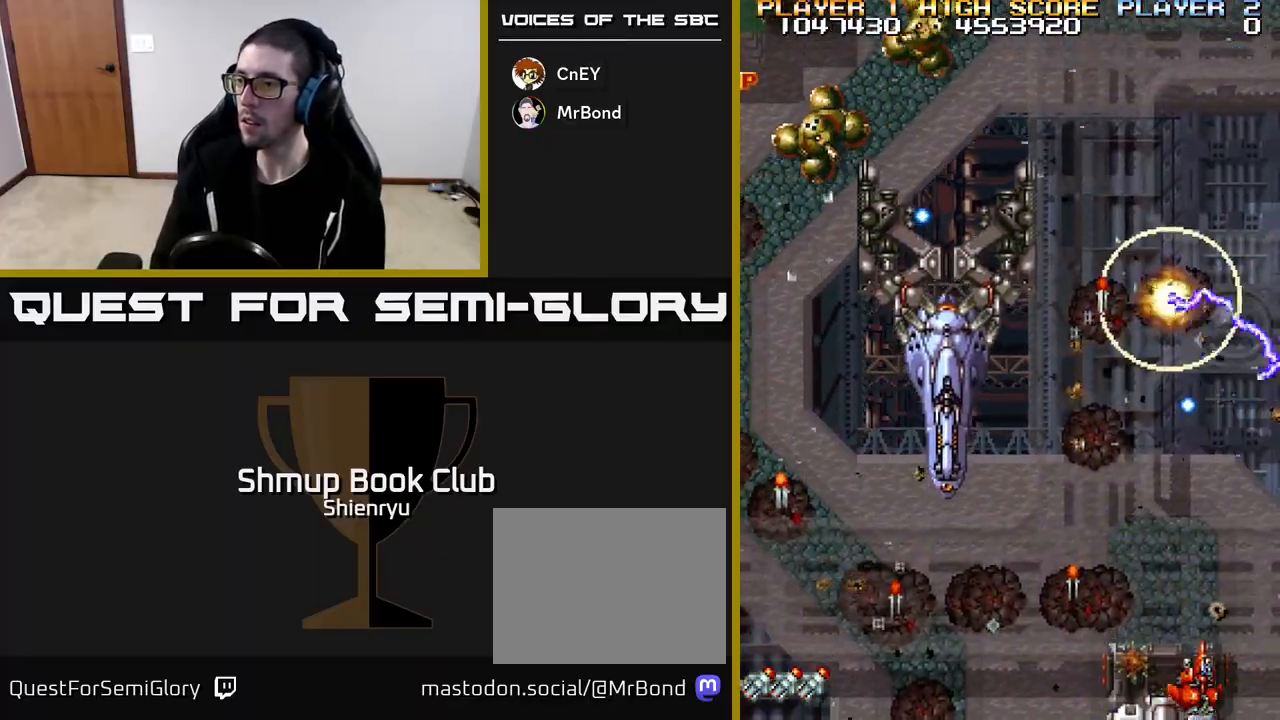
{"buttons": ["R2", "DPAD_LEFT"], "left_stick": "down", "events": [[83, "DPAD_UP", "down"], [167, "DPAD_UP", "up"]]}
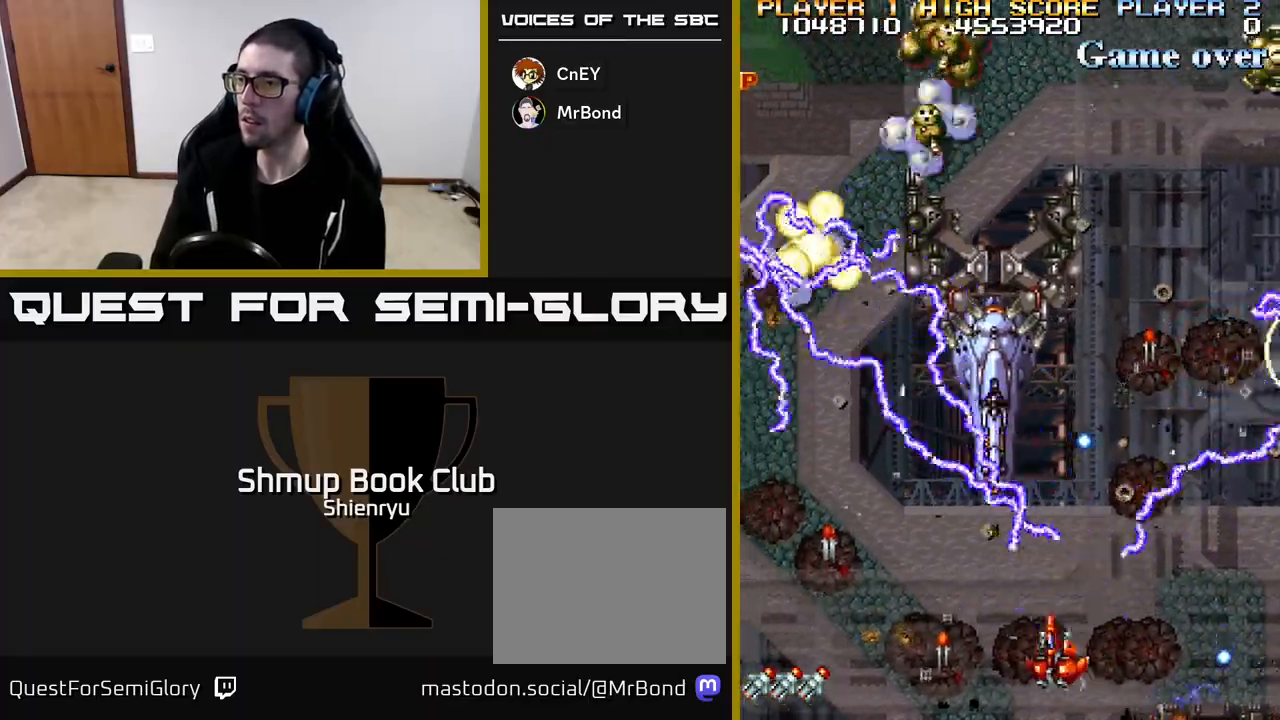
{"buttons": ["R2", "DPAD_UP", "DPAD_LEFT"], "left_stick": "down", "events": [[500, "DPAD_UP", "down"]]}